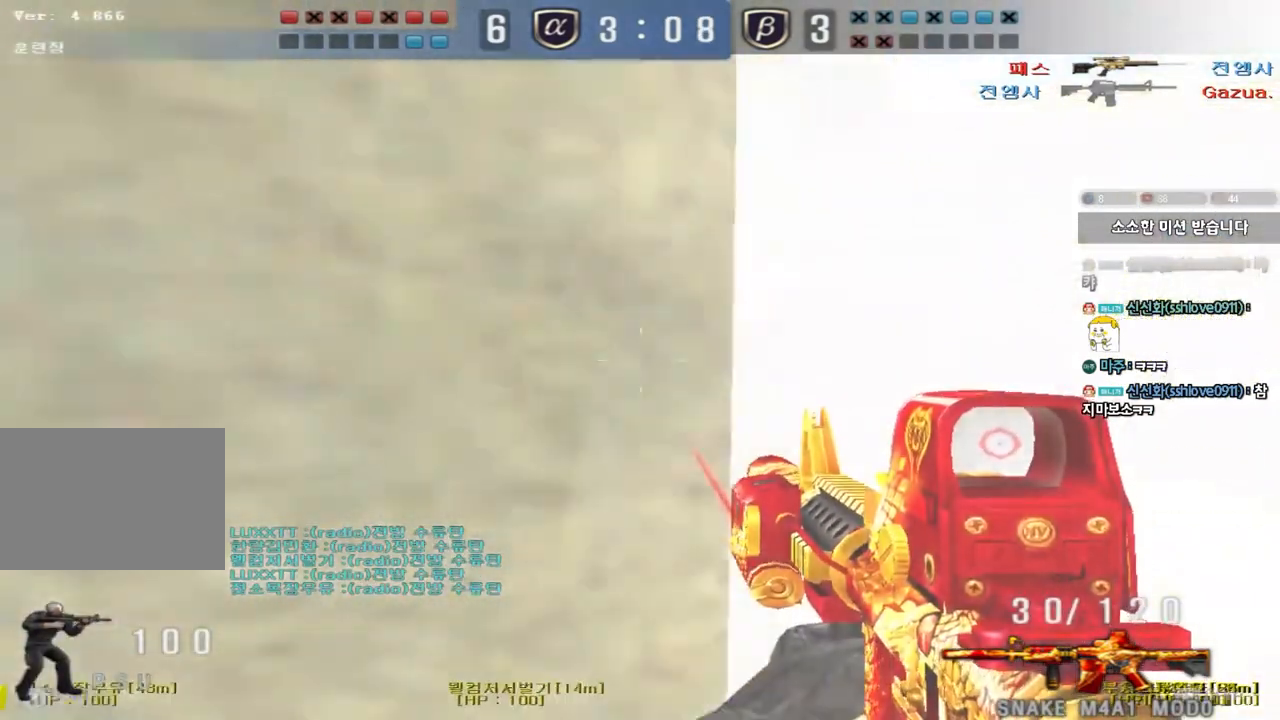
Gameplay with keyboard; each line is a JSON object with the keys held at the frame after it. "events" lists presses ("down") and releases ("up") of "a", "ctrl", "d", "e", "f", "q", "r", "s", "shift", "space", "tab" and "w" between this image and that frame as [ms after this image, input, new state], when the widget could be followed in between. No other keys are recorded. Mouse input is not recorded.
{"keys": ["ctrl", "d", "w"], "events": [[133, "ctrl", "down"], [150, "d", "up"], [150, "w", "up"], [233, "ctrl", "up"], [233, "d", "down"], [233, "w", "down"], [500, "ctrl", "down"]]}
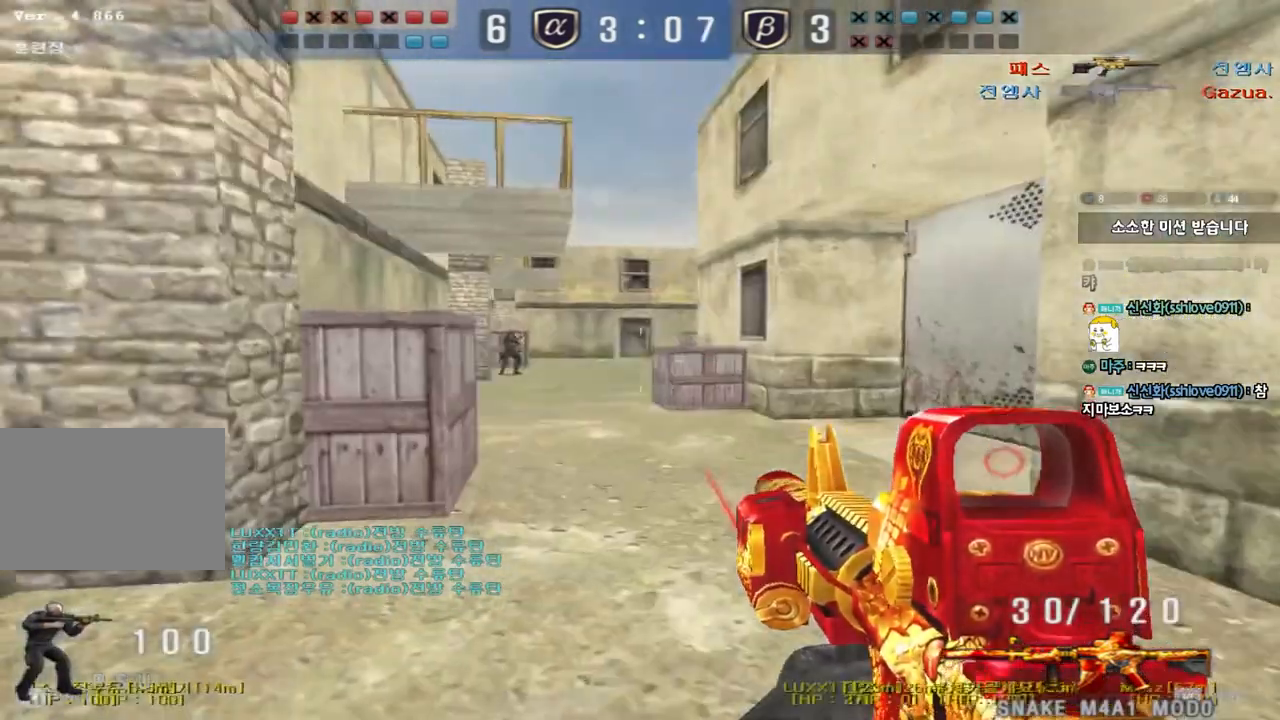
{"keys": ["ctrl", "d", "w"], "events": [[17, "d", "up"], [33, "w", "up"], [50, "space", "down"], [150, "space", "up"], [167, "ctrl", "up"], [200, "a", "down"], [200, "w", "down"], [250, "ctrl", "down"], [350, "a", "up"], [350, "ctrl", "up"], [367, "d", "down"], [450, "ctrl", "down"]]}
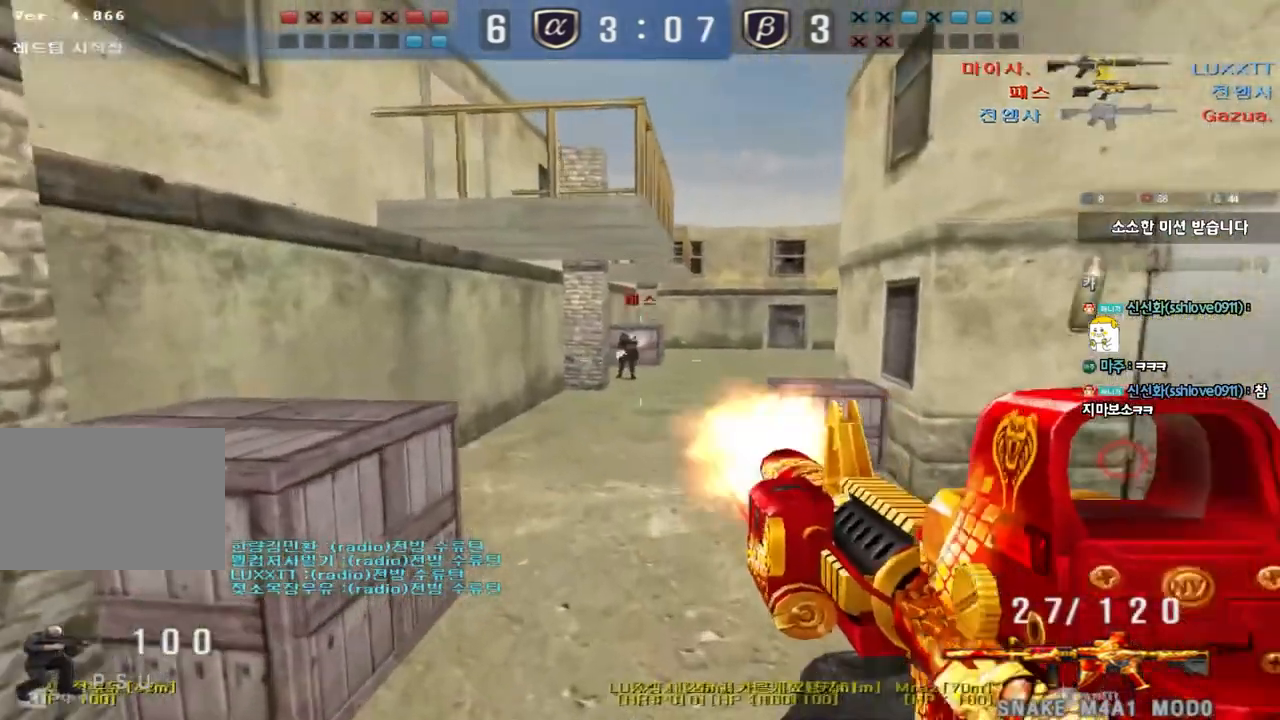
{"keys": ["a", "w"], "events": [[67, "ctrl", "up"], [333, "ctrl", "down"], [333, "d", "up"], [333, "w", "up"], [433, "a", "down"], [450, "w", "down"], [467, "ctrl", "up"]]}
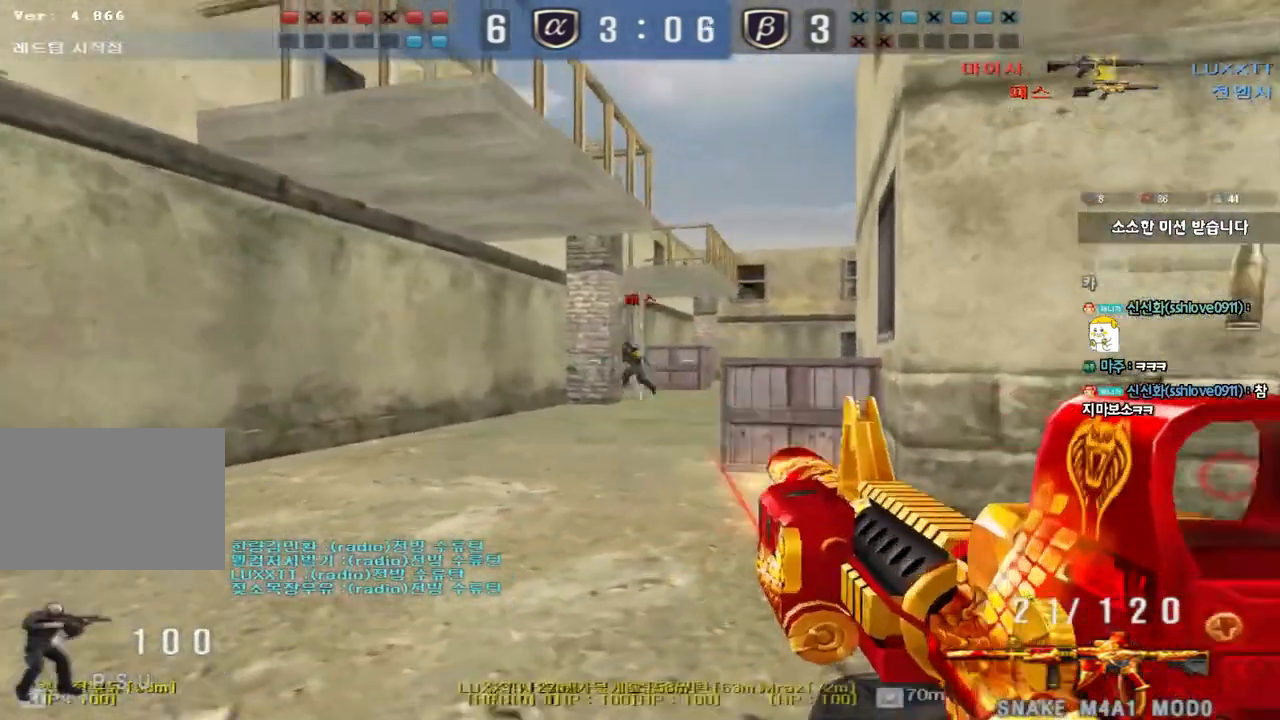
{"keys": ["a", "w"], "events": [[117, "ctrl", "down"], [117, "w", "up"], [150, "a", "up"], [150, "space", "down"], [200, "a", "down"], [200, "s", "down"], [233, "ctrl", "up"], [233, "space", "up"], [317, "ctrl", "down"], [367, "s", "up"], [450, "w", "down"], [483, "ctrl", "up"]]}
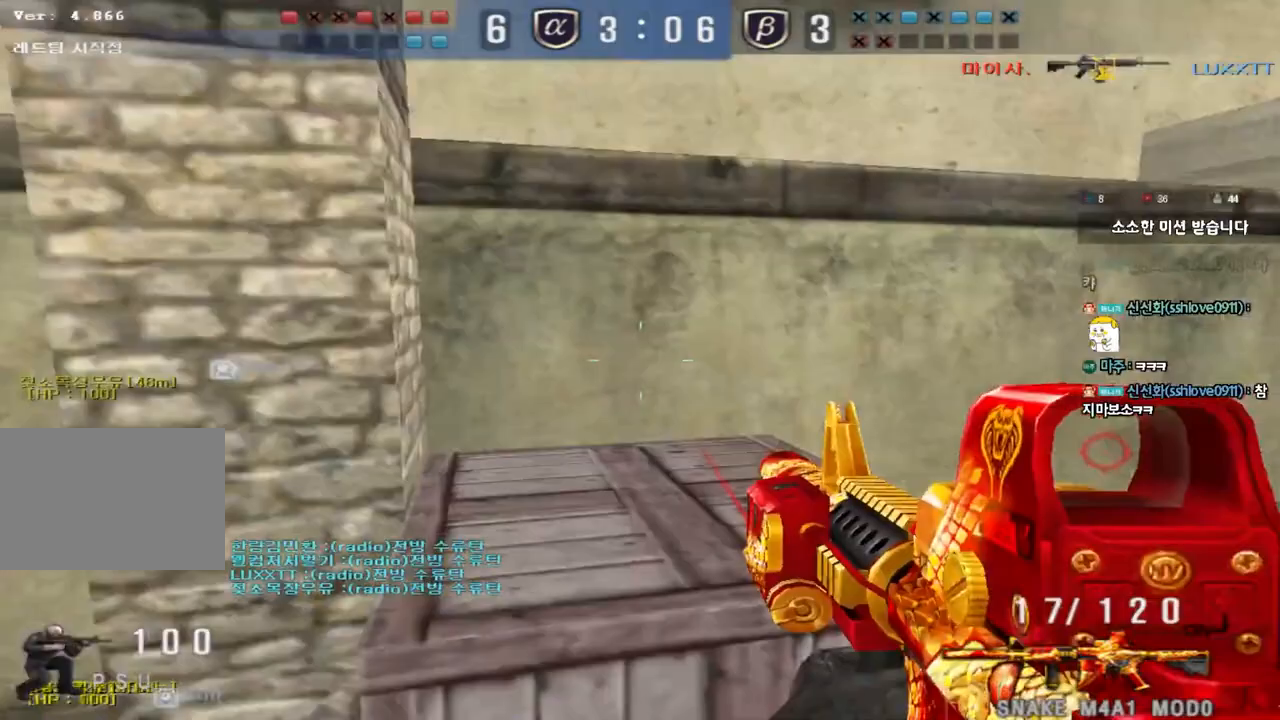
{"keys": ["d", "w"], "events": [[133, "a", "up"], [183, "d", "down"]]}
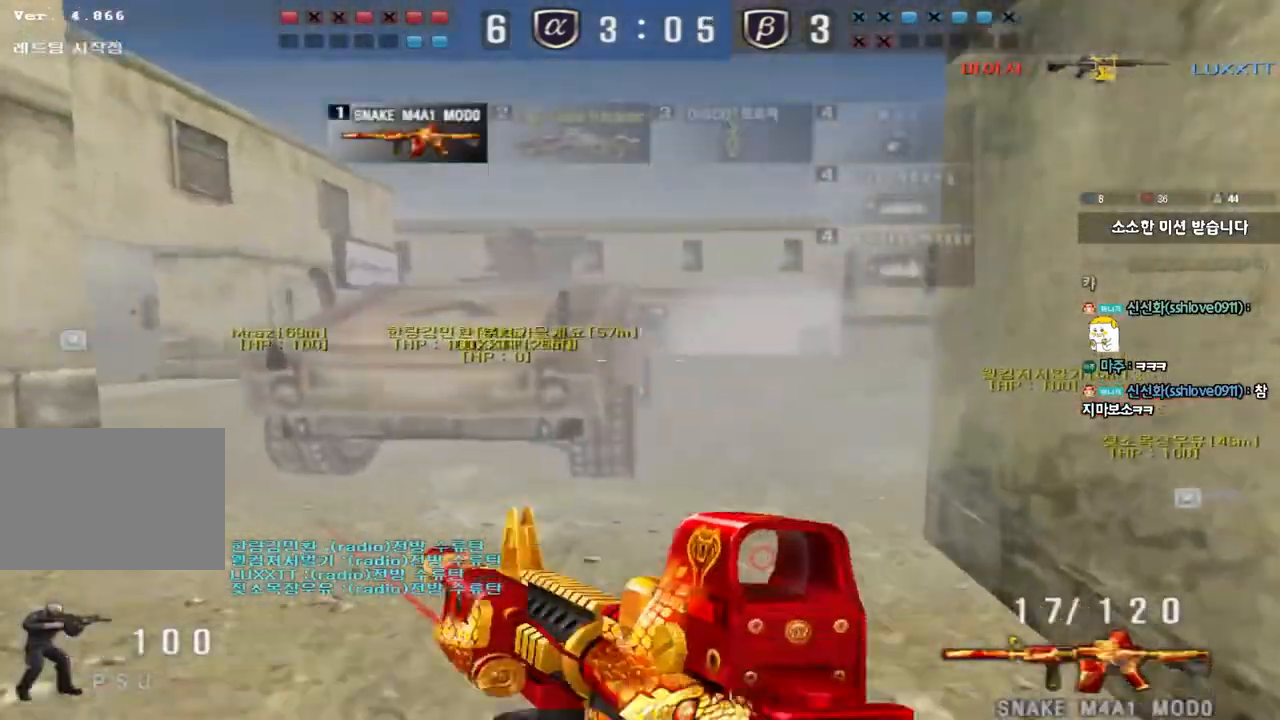
{"keys": [], "events": [[217, "ctrl", "down"], [233, "d", "up"], [233, "w", "up"], [250, "space", "down"], [350, "ctrl", "up"], [367, "space", "up"]]}
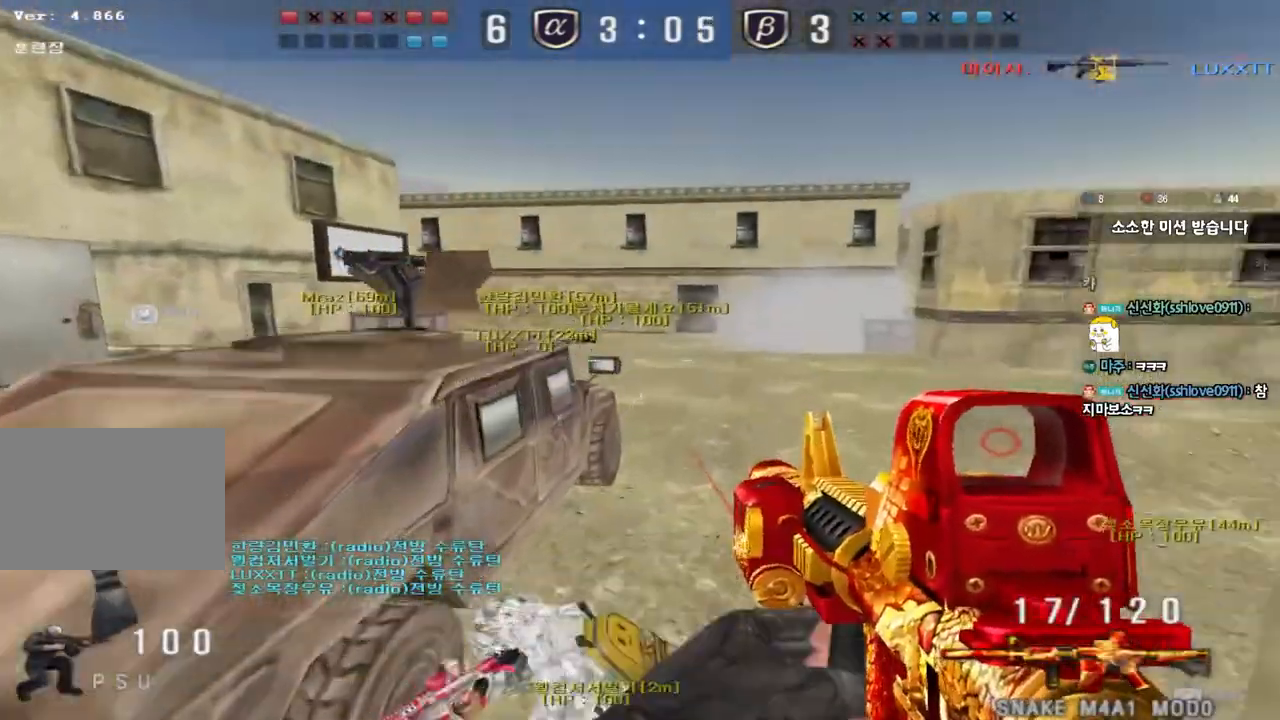
{"keys": ["a", "s"], "events": [[183, "d", "down"], [183, "s", "down"], [367, "a", "down"], [367, "d", "up"]]}
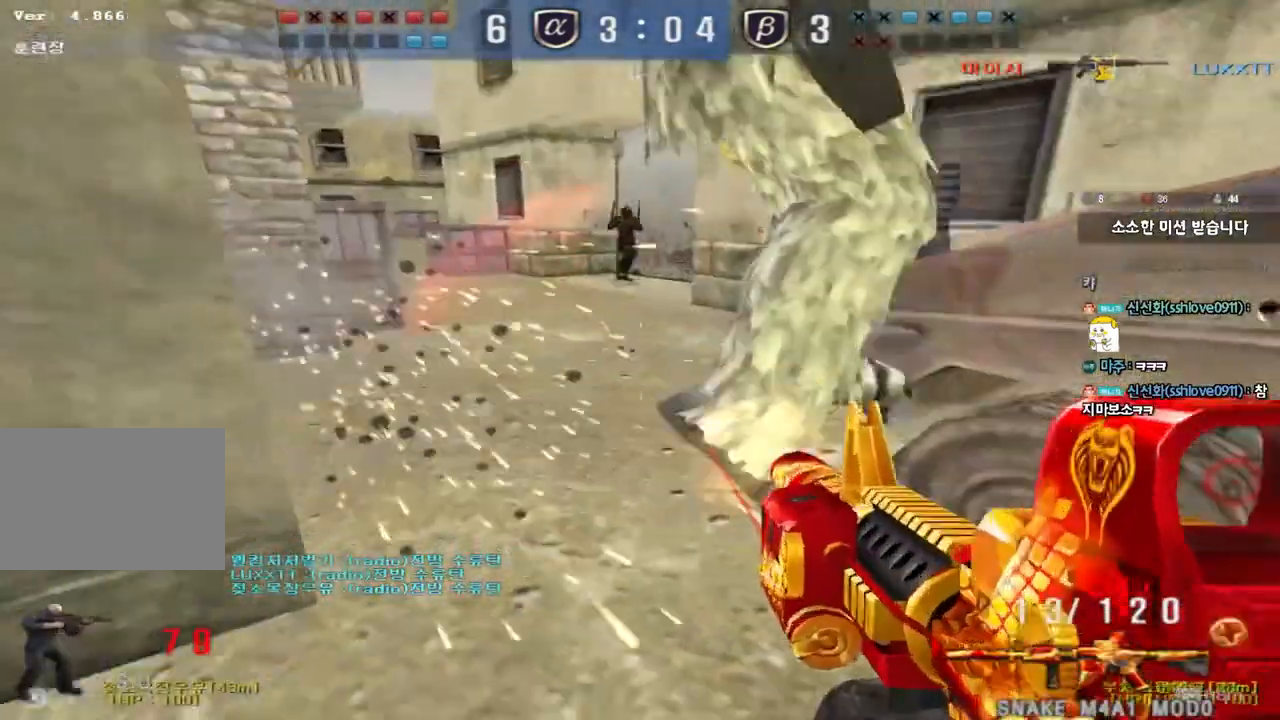
{"keys": ["d", "s"], "events": [[350, "a", "up"], [367, "d", "down"]]}
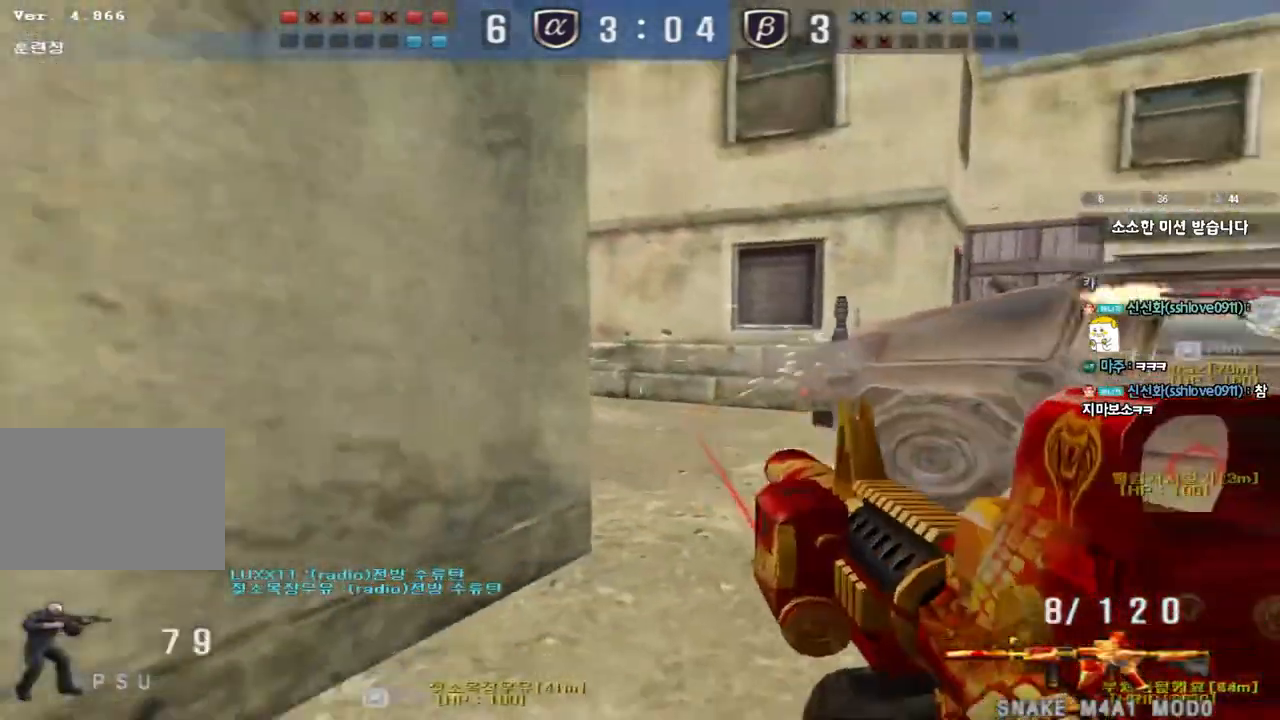
{"keys": ["a", "s"], "events": [[100, "ctrl", "down"], [117, "d", "up"], [133, "s", "up"], [133, "space", "down"], [233, "ctrl", "up"], [233, "space", "up"], [267, "s", "down"], [283, "a", "down"], [333, "ctrl", "down"], [467, "ctrl", "up"]]}
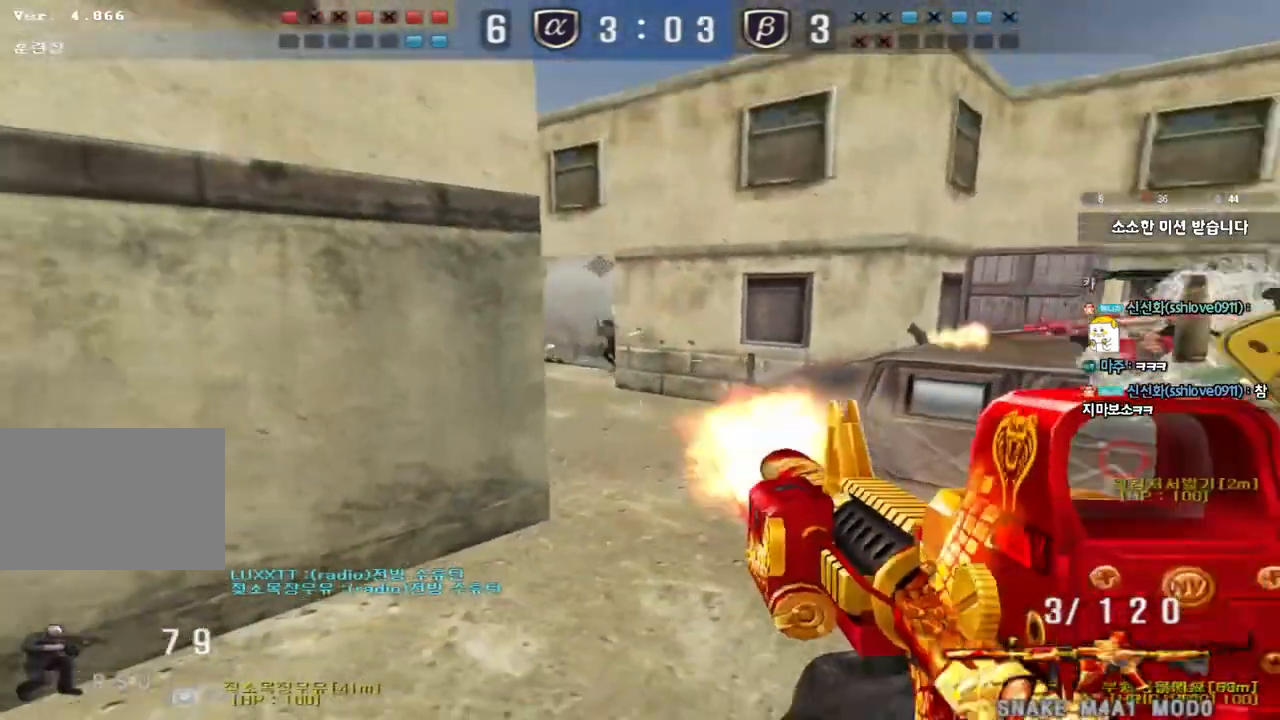
{"keys": ["a", "w"], "events": [[50, "ctrl", "down"], [150, "ctrl", "up"], [200, "s", "up"], [300, "w", "down"]]}
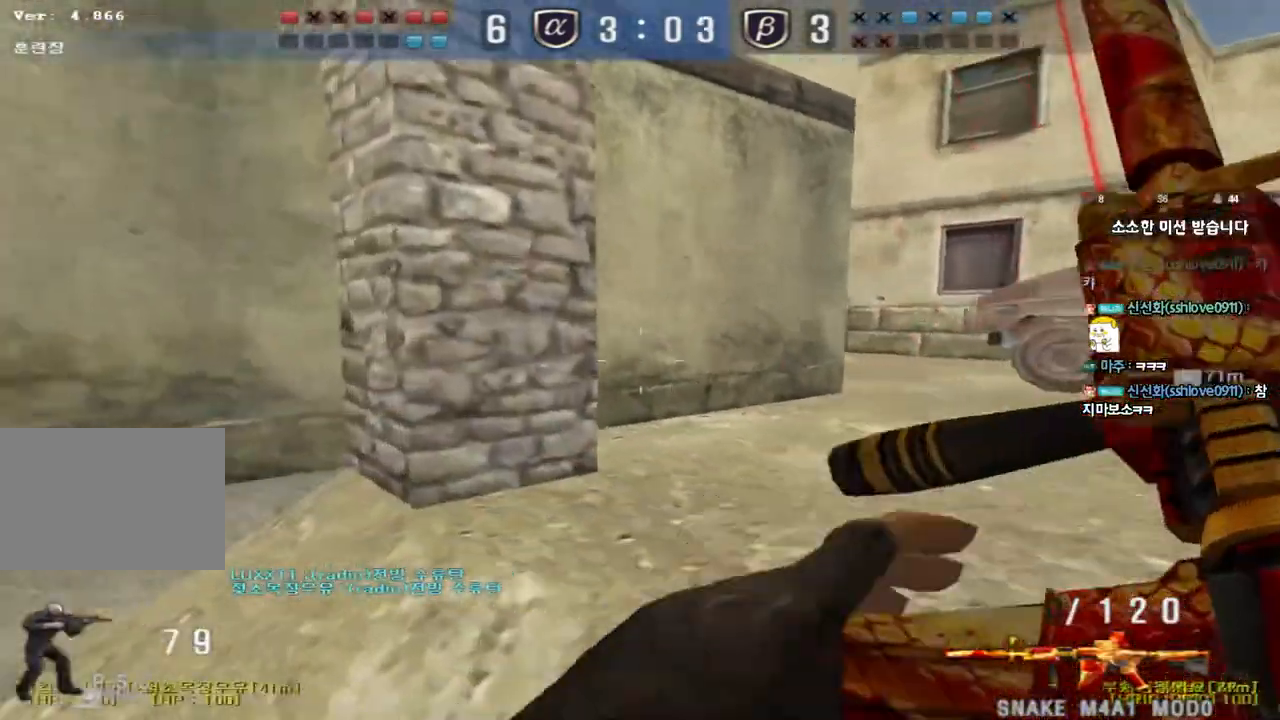
{"keys": ["a", "ctrl", "s"], "events": [[267, "ctrl", "down"], [267, "w", "up"], [283, "a", "up"], [450, "a", "down"], [483, "s", "down"]]}
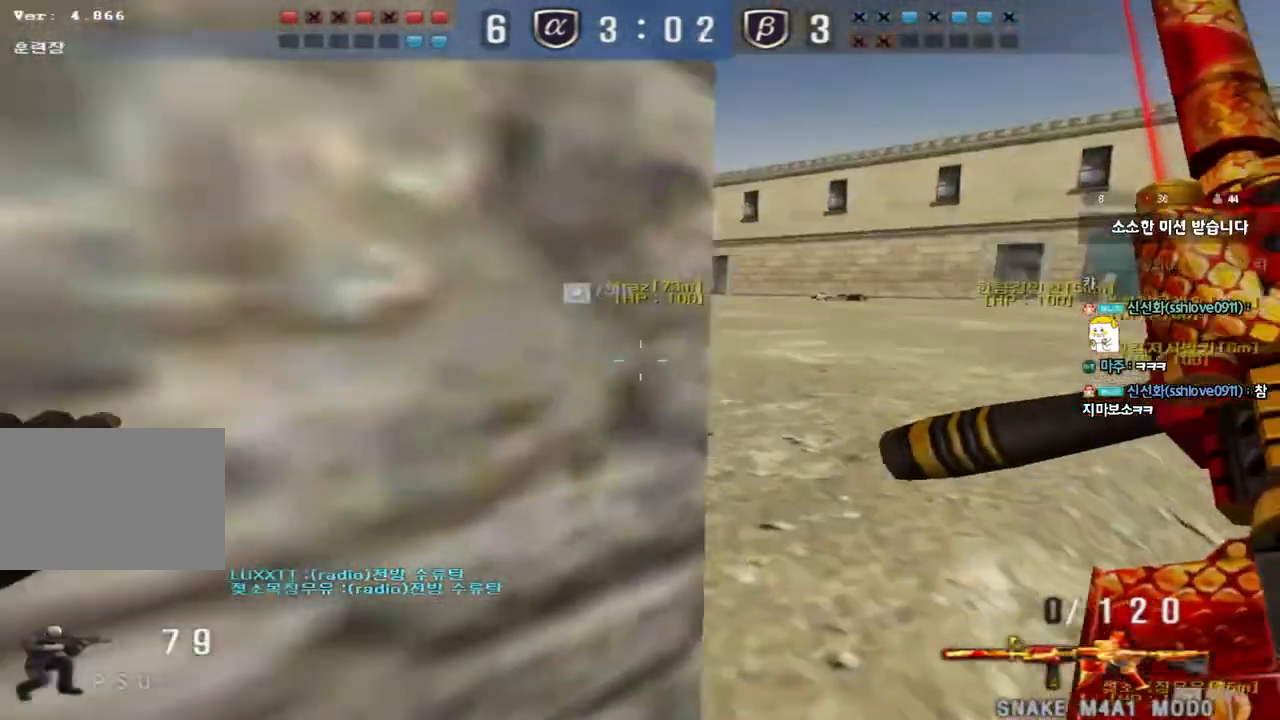
{"keys": ["ctrl"], "events": [[100, "s", "up"], [117, "a", "up"], [233, "d", "down"], [233, "s", "down"], [283, "ctrl", "up"], [433, "ctrl", "down"], [450, "d", "up"], [450, "s", "up"]]}
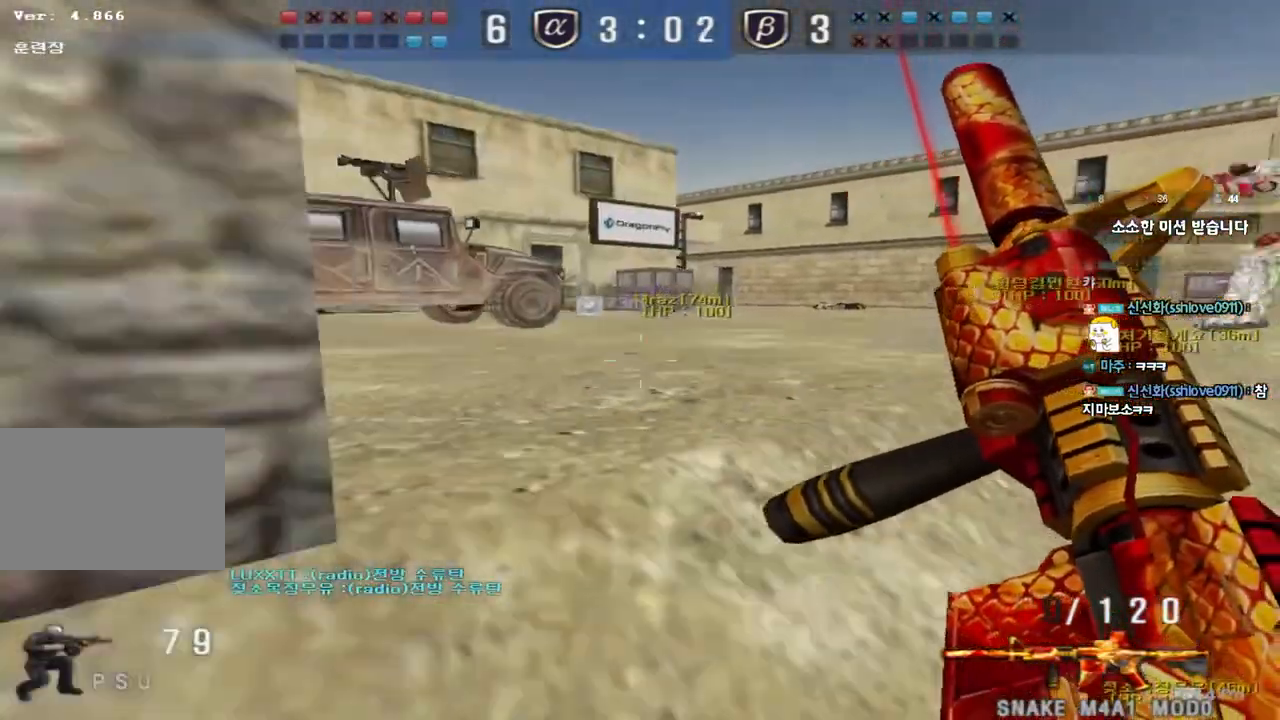
{"keys": ["d", "w"], "events": [[33, "a", "down"], [67, "w", "down"], [83, "ctrl", "up"], [317, "ctrl", "down"], [317, "w", "up"], [350, "a", "up"], [417, "d", "down"], [417, "w", "down"], [467, "ctrl", "up"]]}
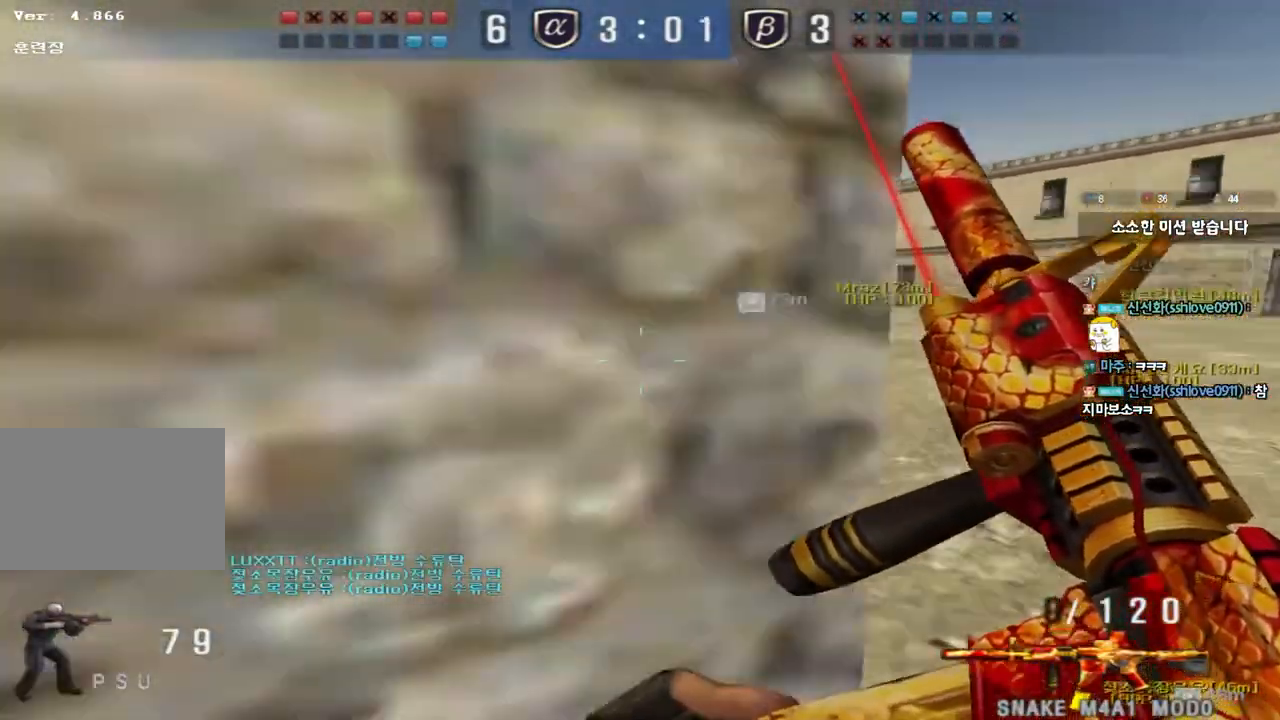
{"keys": ["a", "w"], "events": [[350, "ctrl", "down"], [367, "d", "up"], [367, "w", "up"], [450, "a", "down"], [467, "ctrl", "up"], [467, "w", "down"]]}
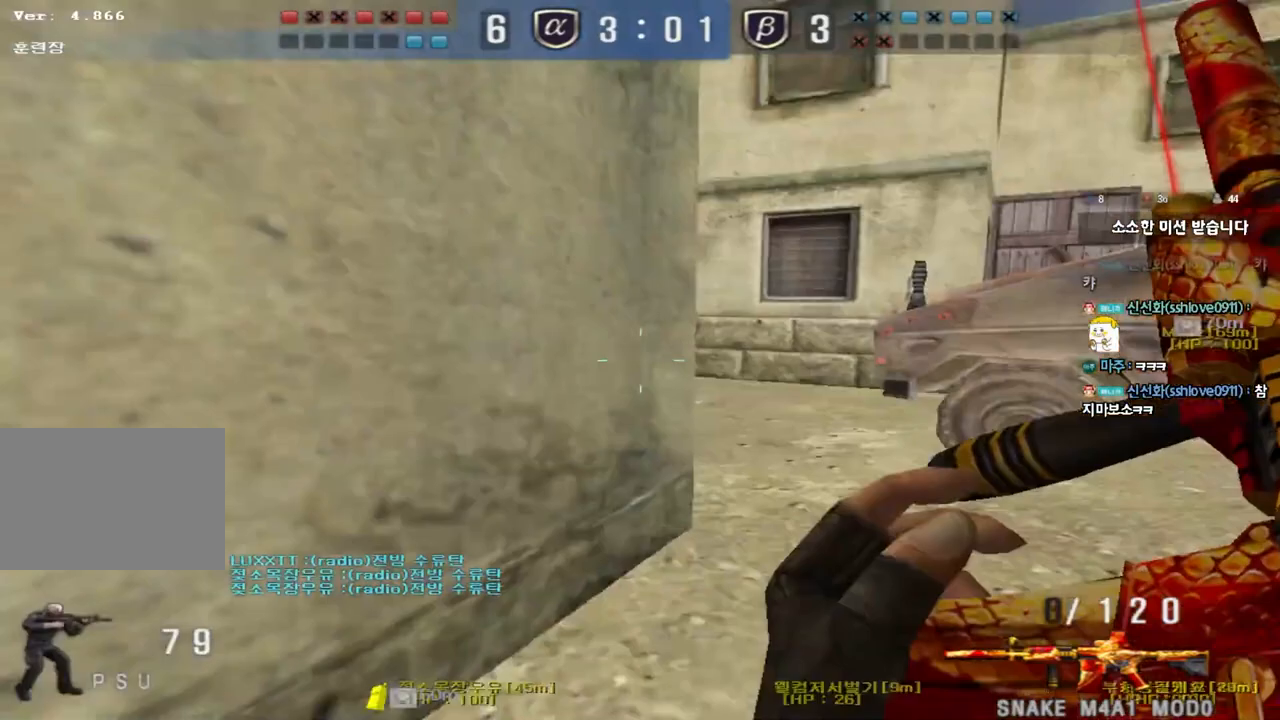
{"keys": ["d", "w"], "events": [[100, "ctrl", "down"], [117, "w", "up"], [150, "a", "up"], [217, "w", "down"], [417, "d", "down"], [450, "ctrl", "up"]]}
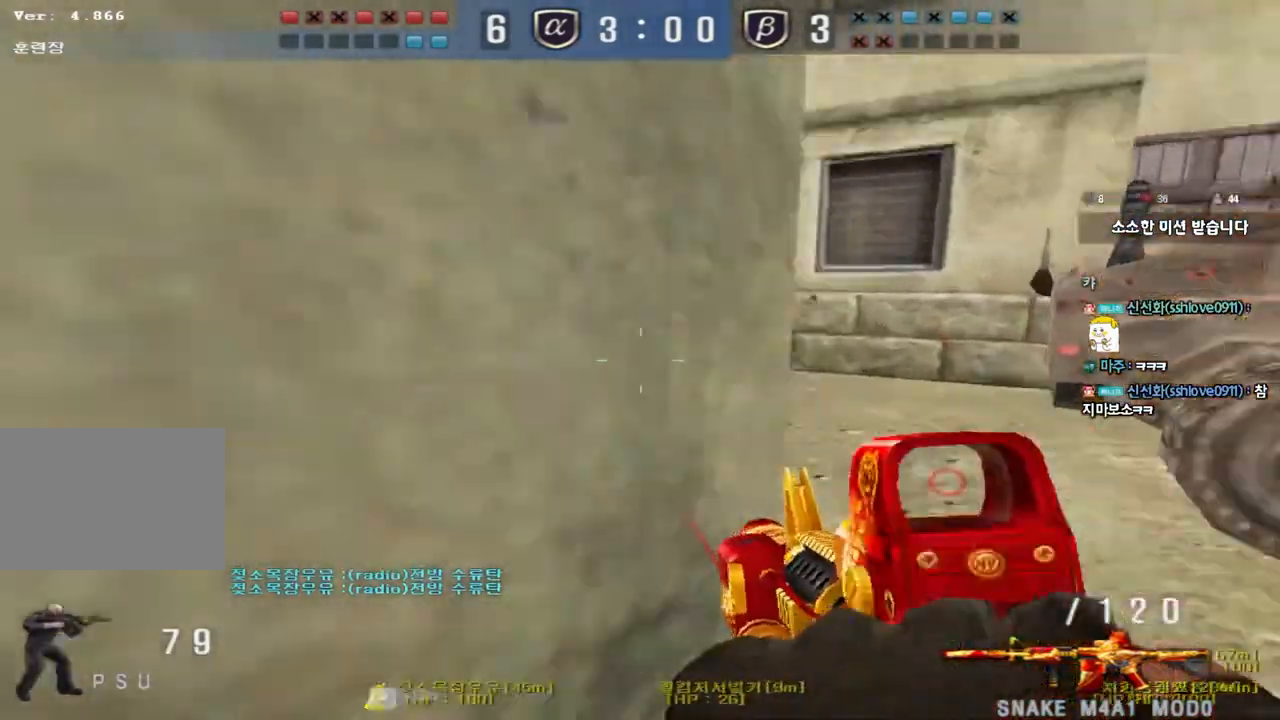
{"keys": [], "events": [[167, "shift", "down"], [183, "d", "up"], [183, "w", "up"], [217, "space", "down"], [300, "space", "up"], [333, "shift", "up"]]}
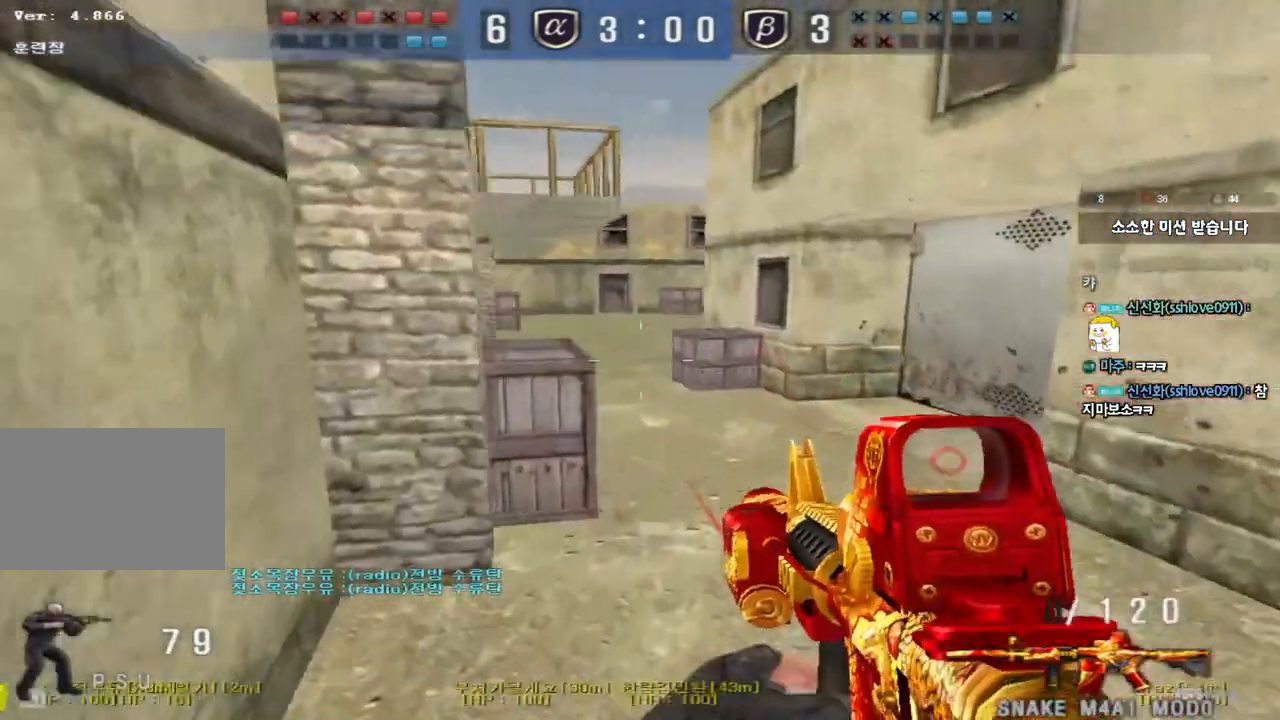
{"keys": ["shift", "space"], "events": [[267, "d", "down"], [267, "w", "down"], [450, "shift", "down"], [467, "d", "up"], [467, "w", "up"], [483, "space", "down"]]}